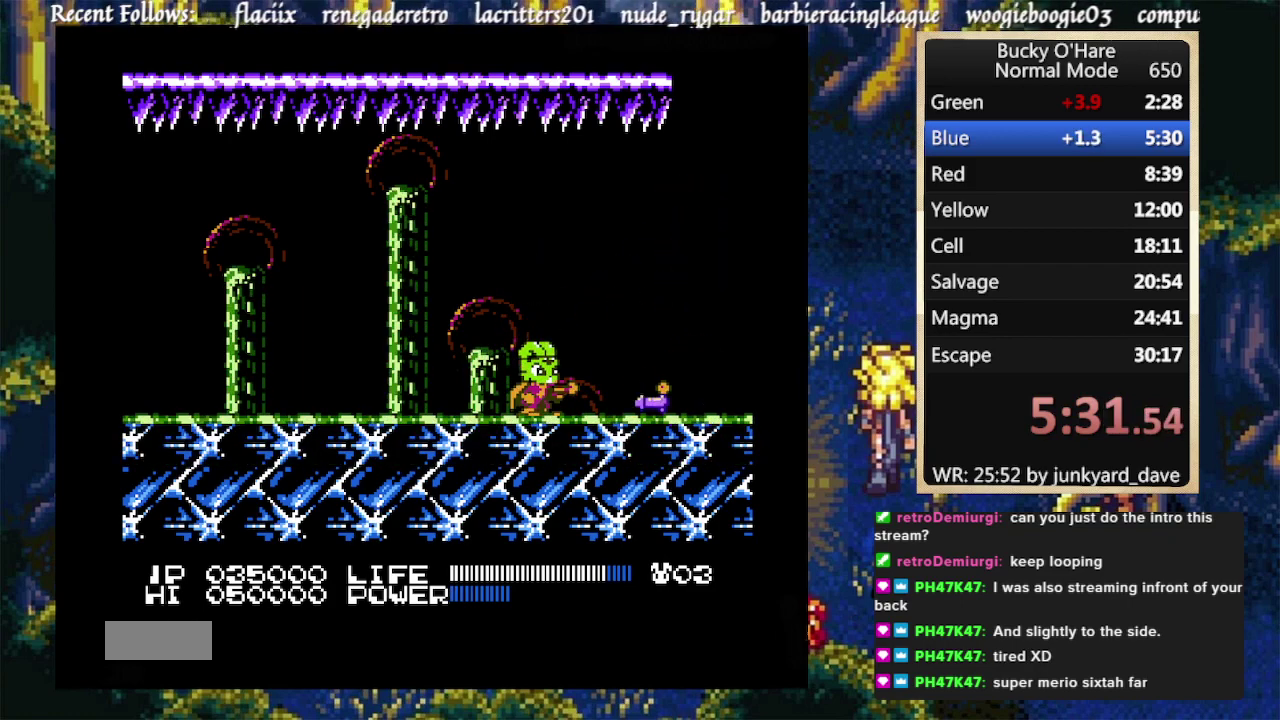
Gameplay with a controller (Nintendo layout); each line is a JSON object with the inputs held at the frame after it. "events" lists button and stick changes between this image and that frame as [ms after this image, input, new state], when the widget could be followed in between. Not read: L1 L2 L3 R1 R2 R3.
{"buttons": ["A", "B"], "events": [[100, "B", "down"], [367, "B", "up"], [433, "B", "down"], [467, "A", "down"]]}
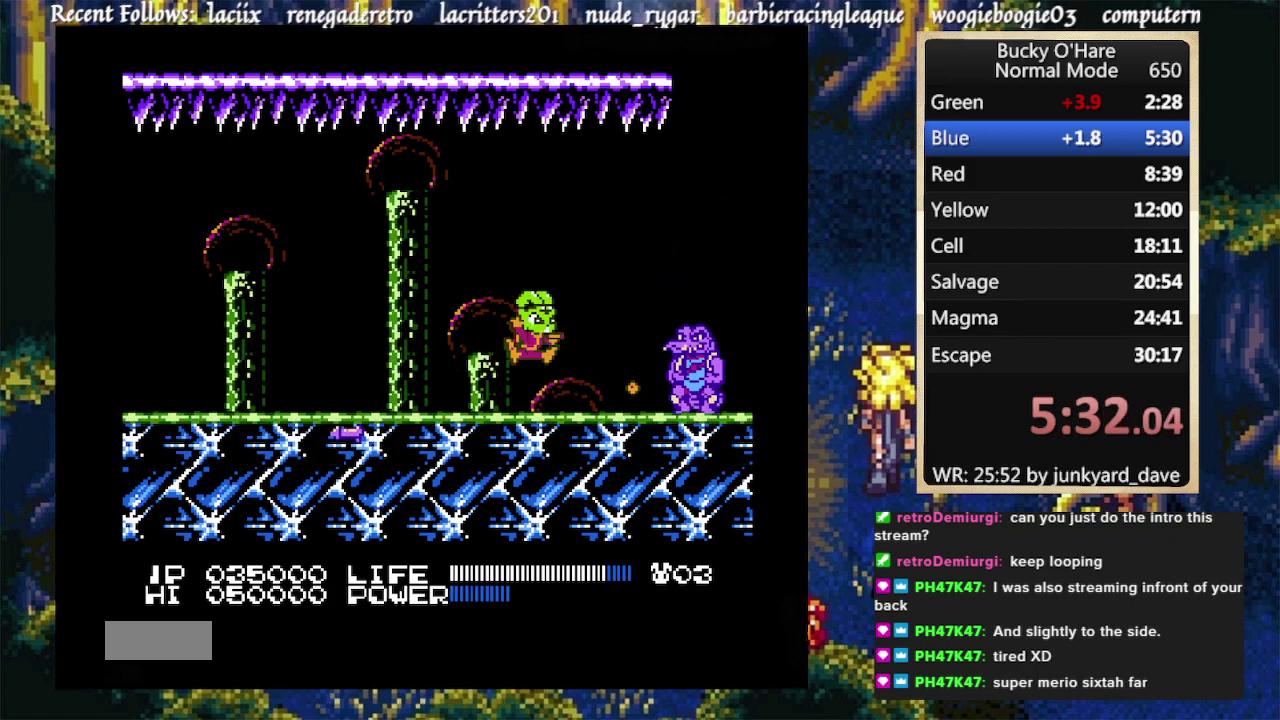
{"buttons": ["B"], "events": [[100, "A", "up"]]}
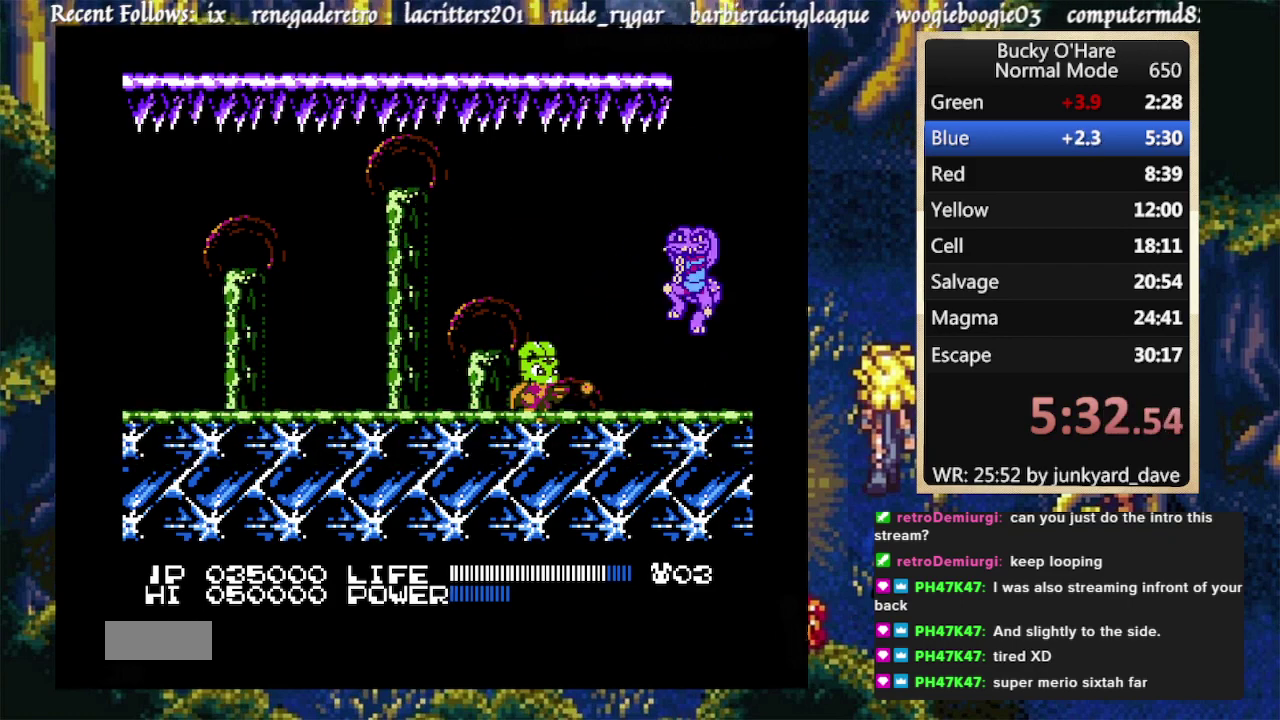
{"buttons": [], "events": [[33, "B", "up"], [200, "B", "down"], [267, "B", "up"]]}
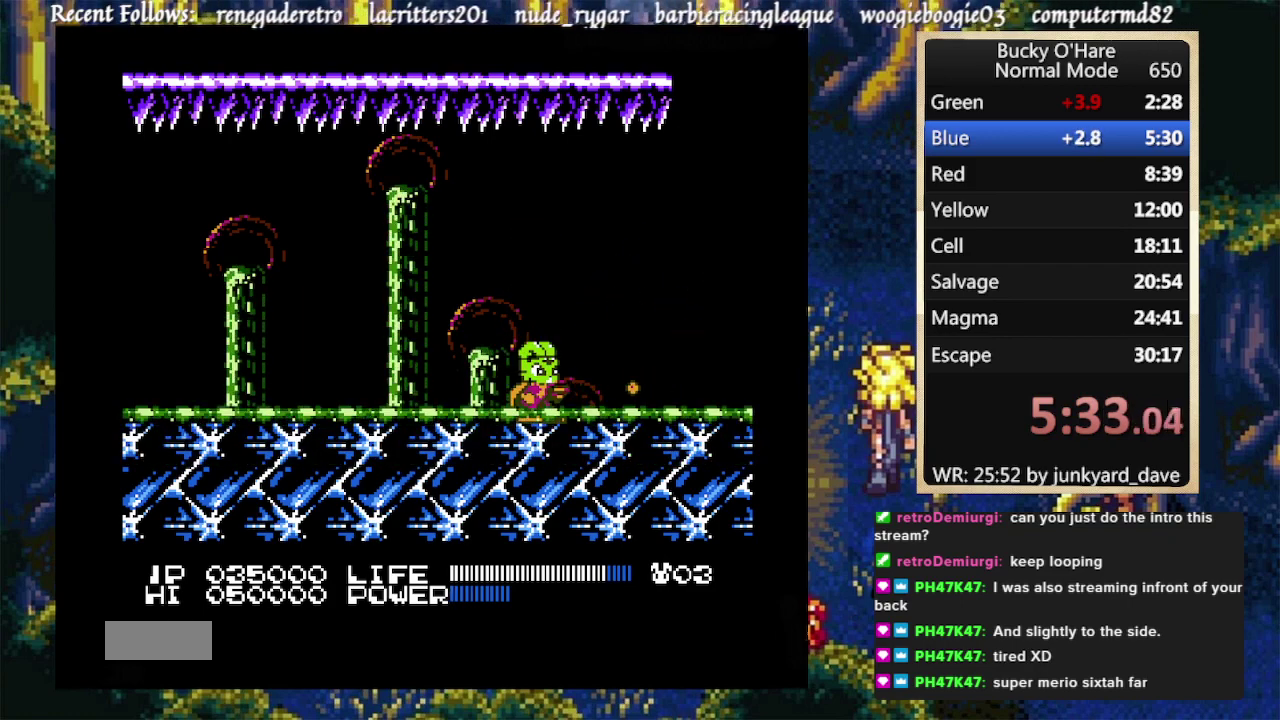
{"buttons": [], "events": [[133, "A", "down"], [133, "B", "down"], [233, "A", "up"], [233, "B", "up"]]}